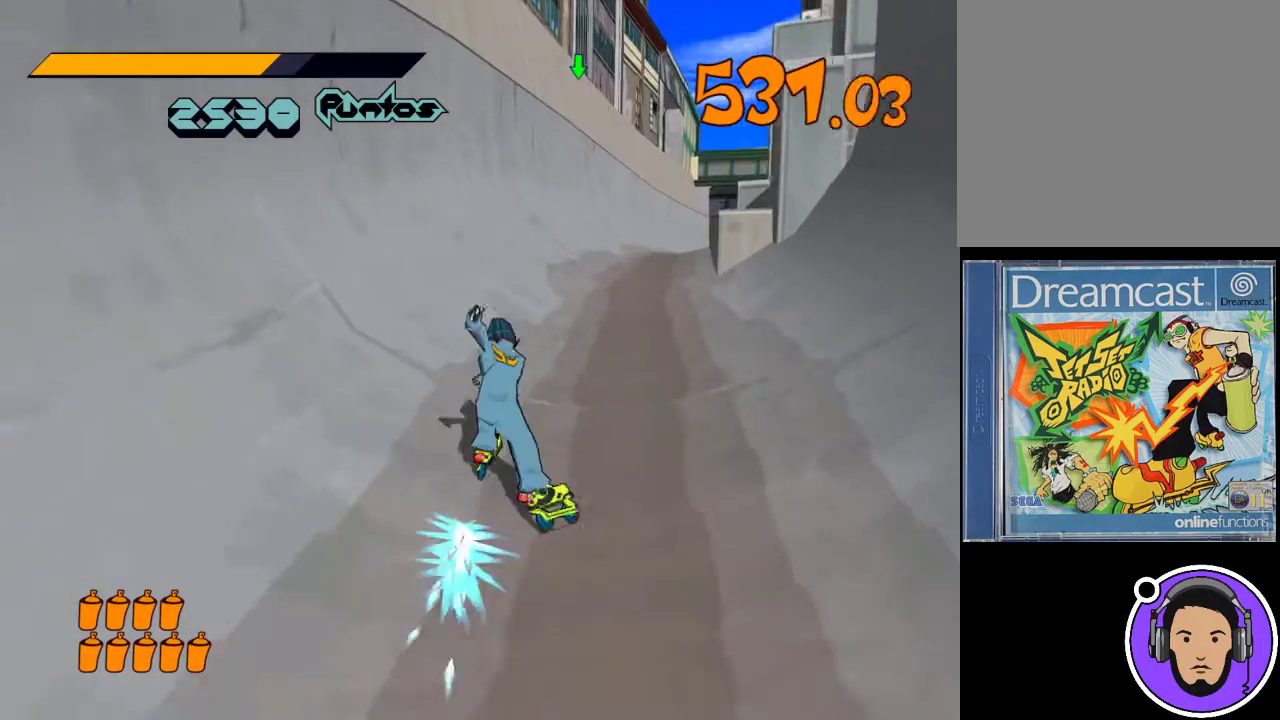
Gameplay with a controller (Xbox layout); each line is a JSON object with the inputs held at the frame after it. "events" lists button and stick changes between this image and that frame as [ms after this image, input, new state], when the widget could be followed in between. Not read: right_stick.
{"buttons": ["R1"], "left_stick": "up-right", "events": [[100, "left_stick", "up-right"]]}
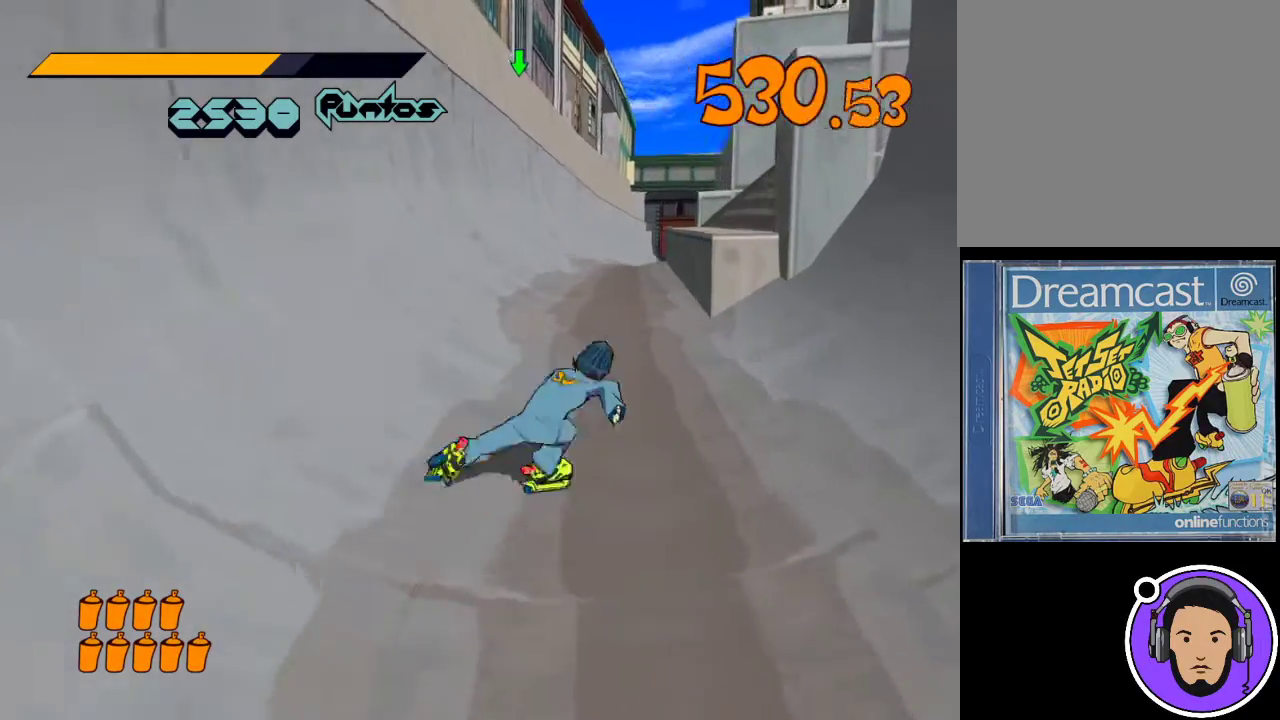
{"buttons": [], "left_stick": "up", "events": [[33, "left_stick", "up"], [167, "R1", "up"]]}
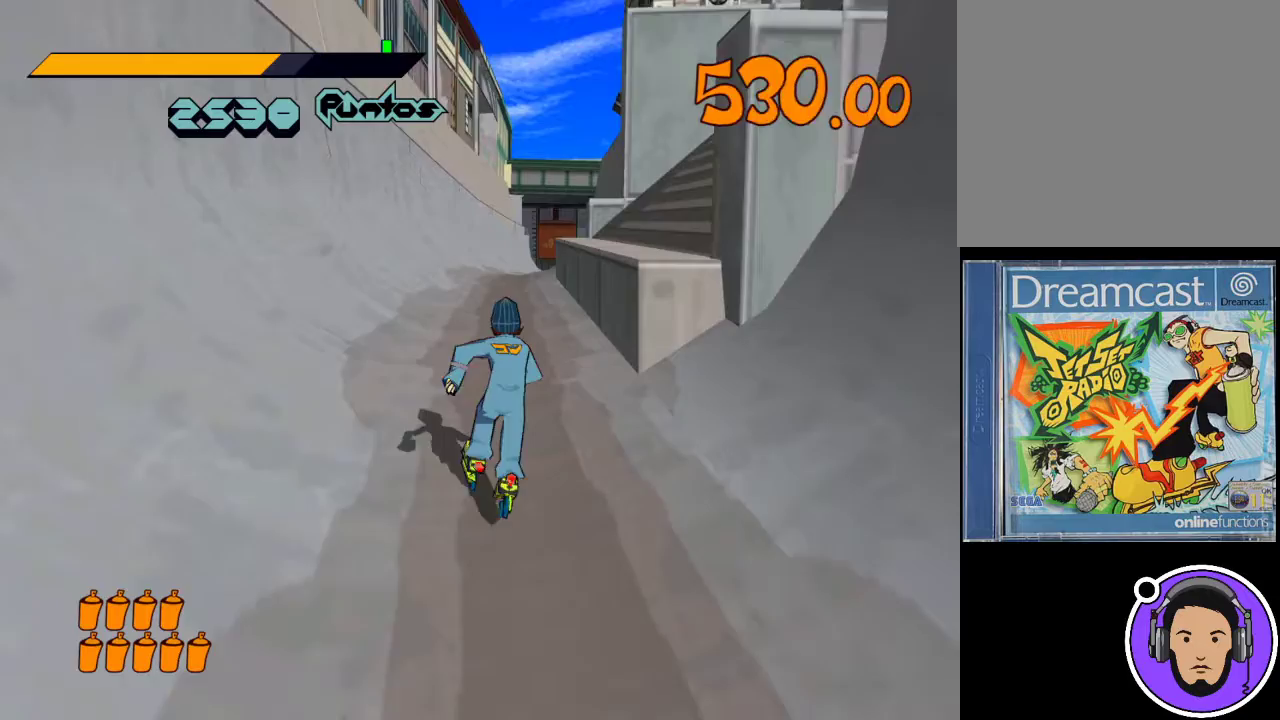
{"buttons": ["R1"], "left_stick": "up", "events": [[467, "R1", "down"]]}
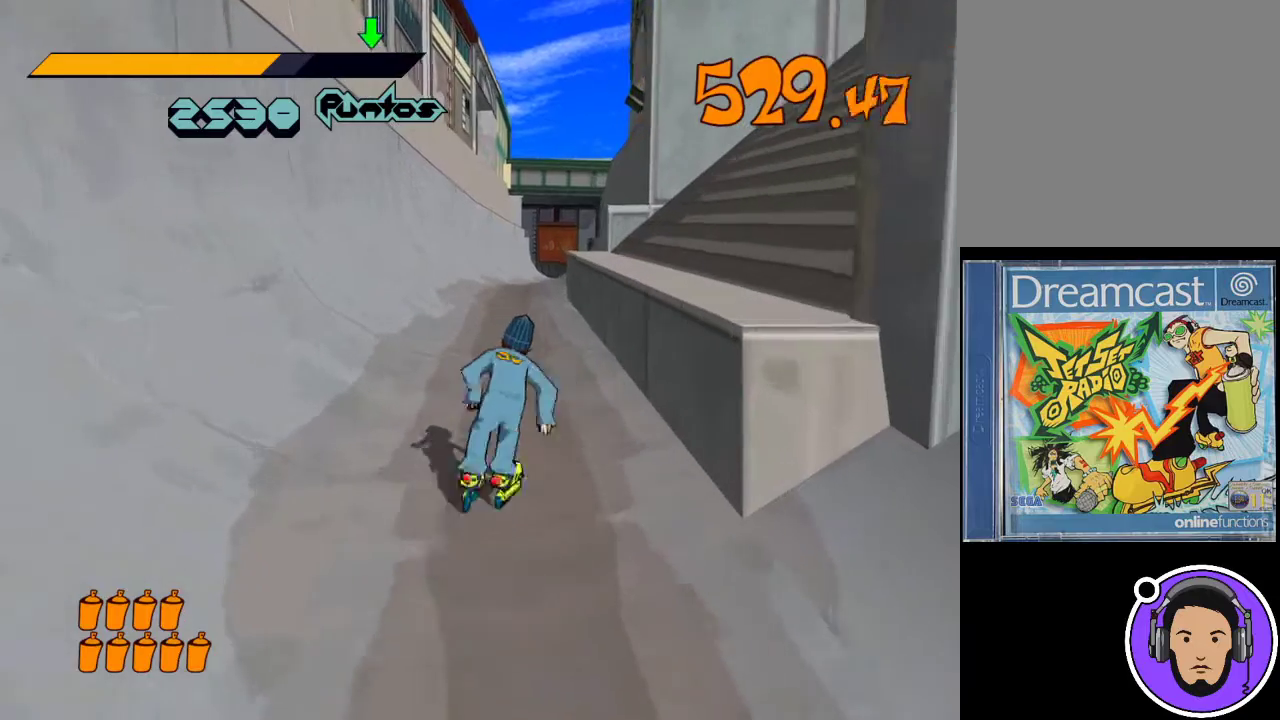
{"buttons": ["R1"], "left_stick": "up", "events": []}
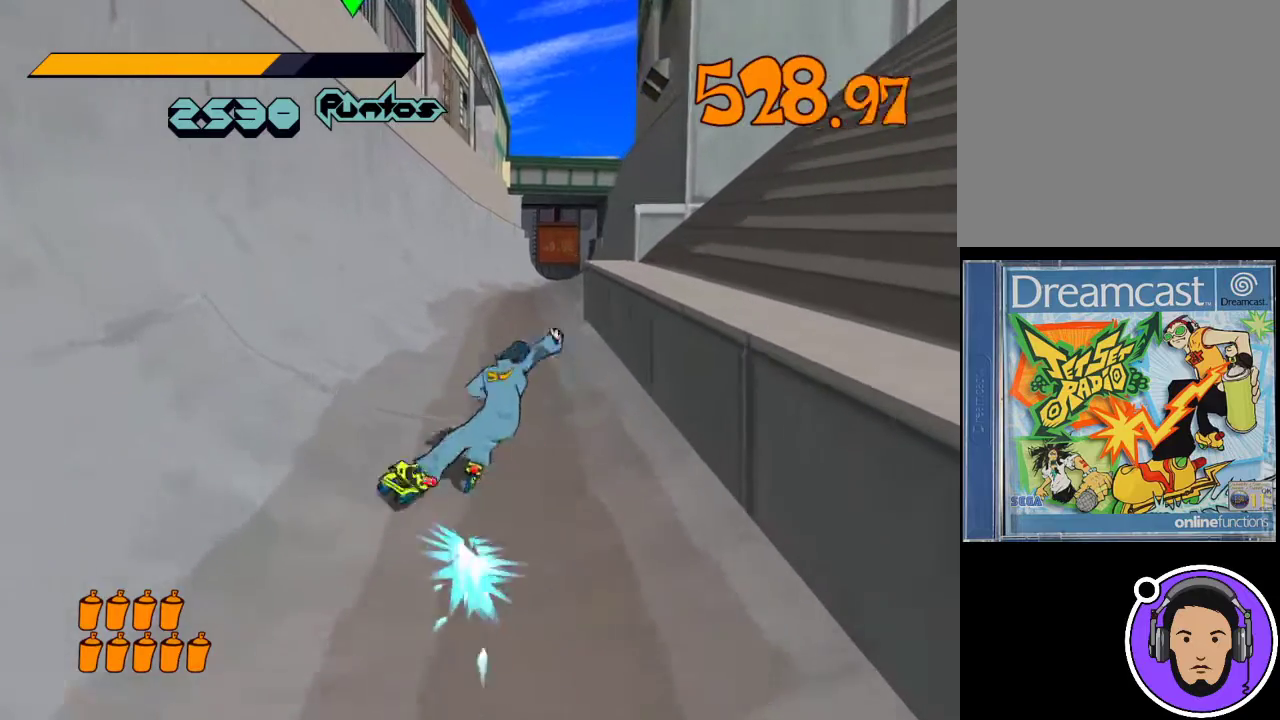
{"buttons": ["R1"], "left_stick": "up", "events": []}
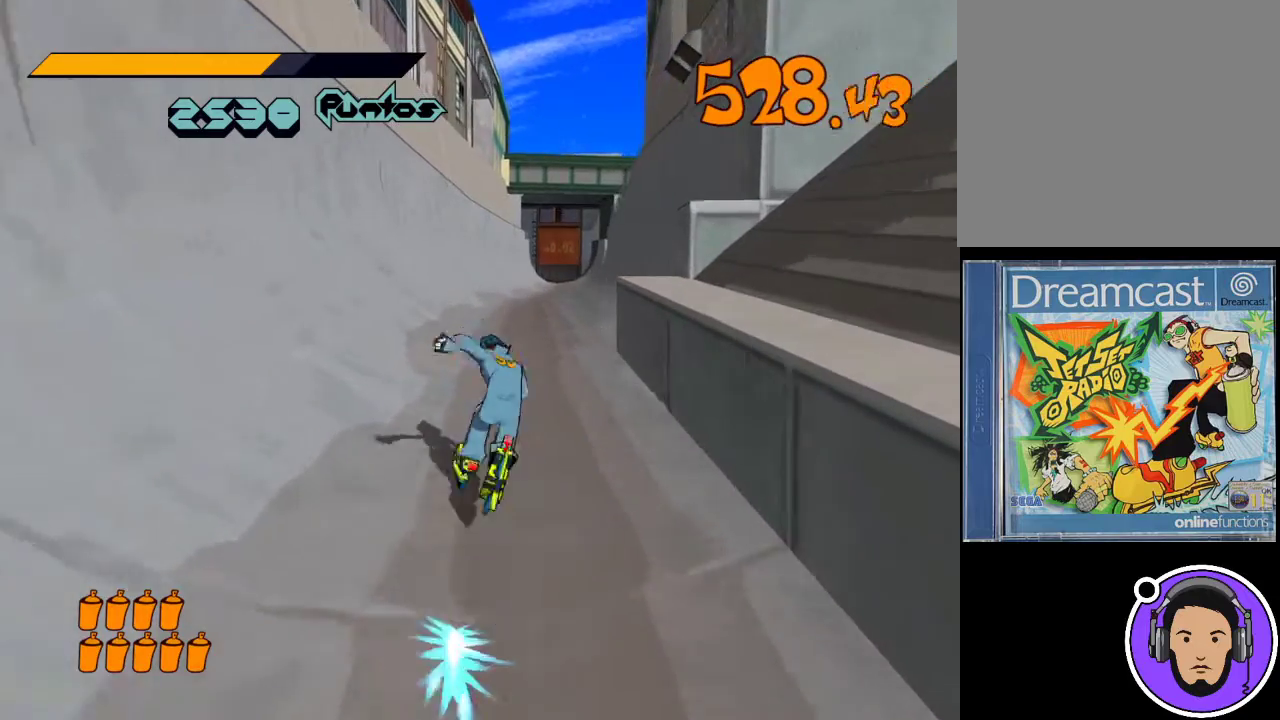
{"buttons": ["R1"], "left_stick": "up-left", "events": [[100, "left_stick", "up-left"], [233, "left_stick", "left"], [400, "left_stick", "up-left"]]}
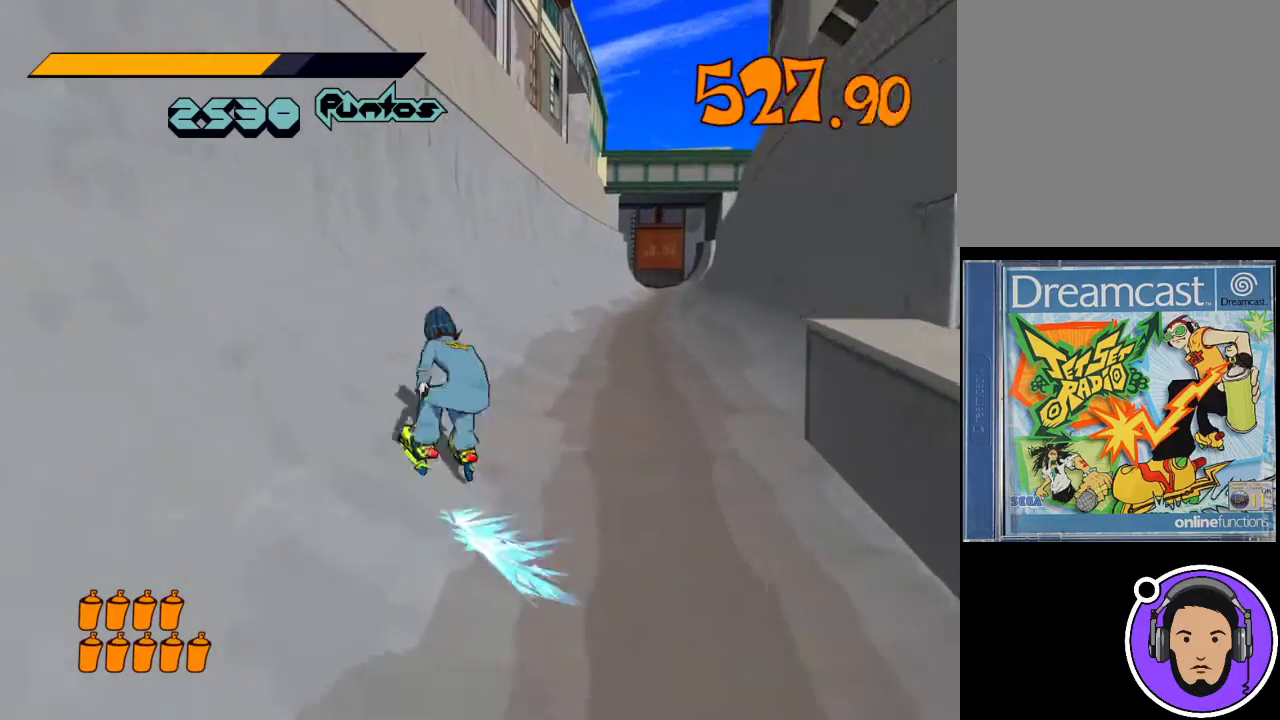
{"buttons": ["X", "R1"], "left_stick": "up-left", "events": [[100, "X", "down"]]}
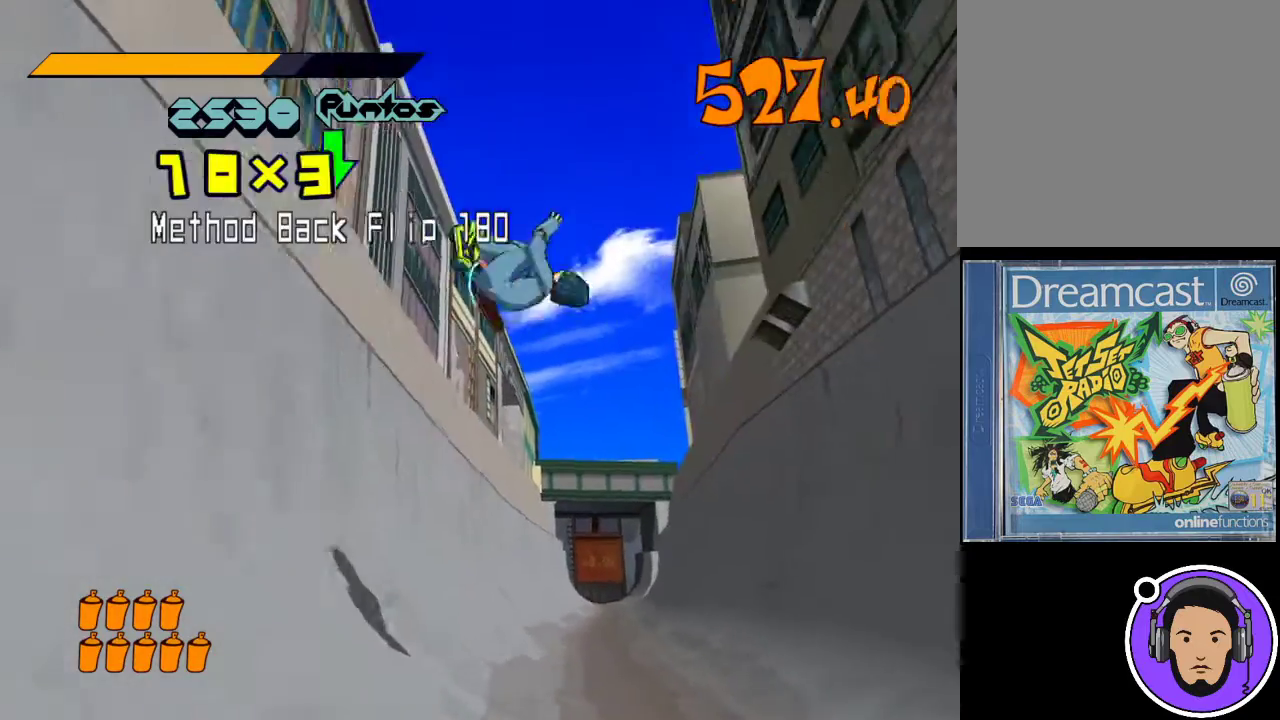
{"buttons": ["L1"], "left_stick": "up-left", "events": [[200, "L1", "down"], [200, "R1", "up"], [200, "X", "up"], [400, "L1", "up"], [467, "L1", "down"]]}
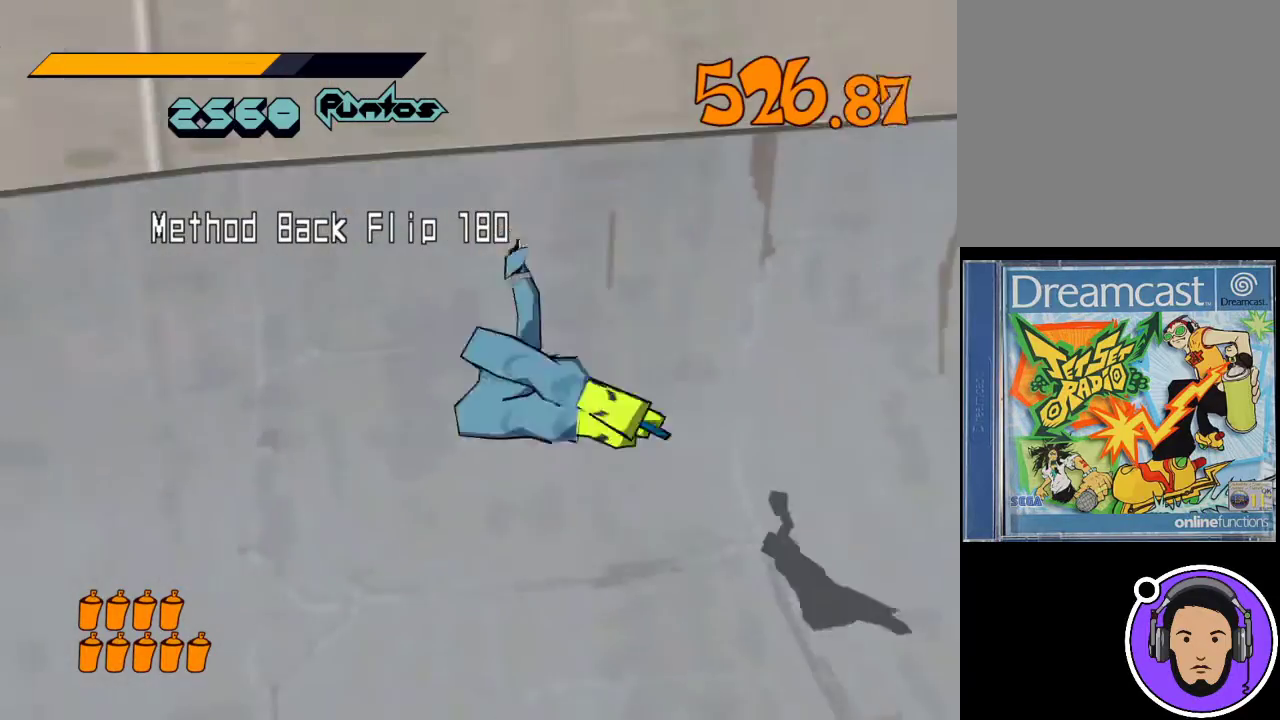
{"buttons": [], "left_stick": "center", "events": [[400, "L1", "up"], [500, "left_stick", "center"]]}
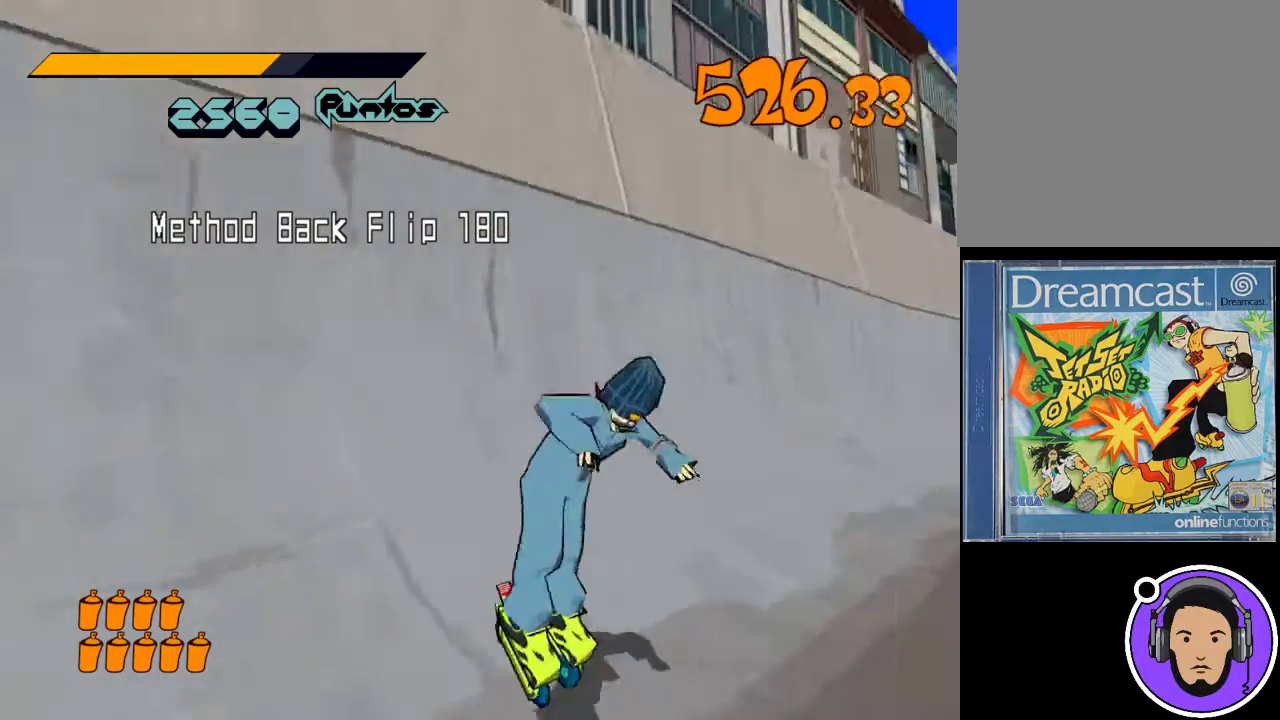
{"buttons": ["R1"], "left_stick": "right", "events": [[133, "left_stick", "down-right"], [233, "R1", "down"], [300, "left_stick", "right"]]}
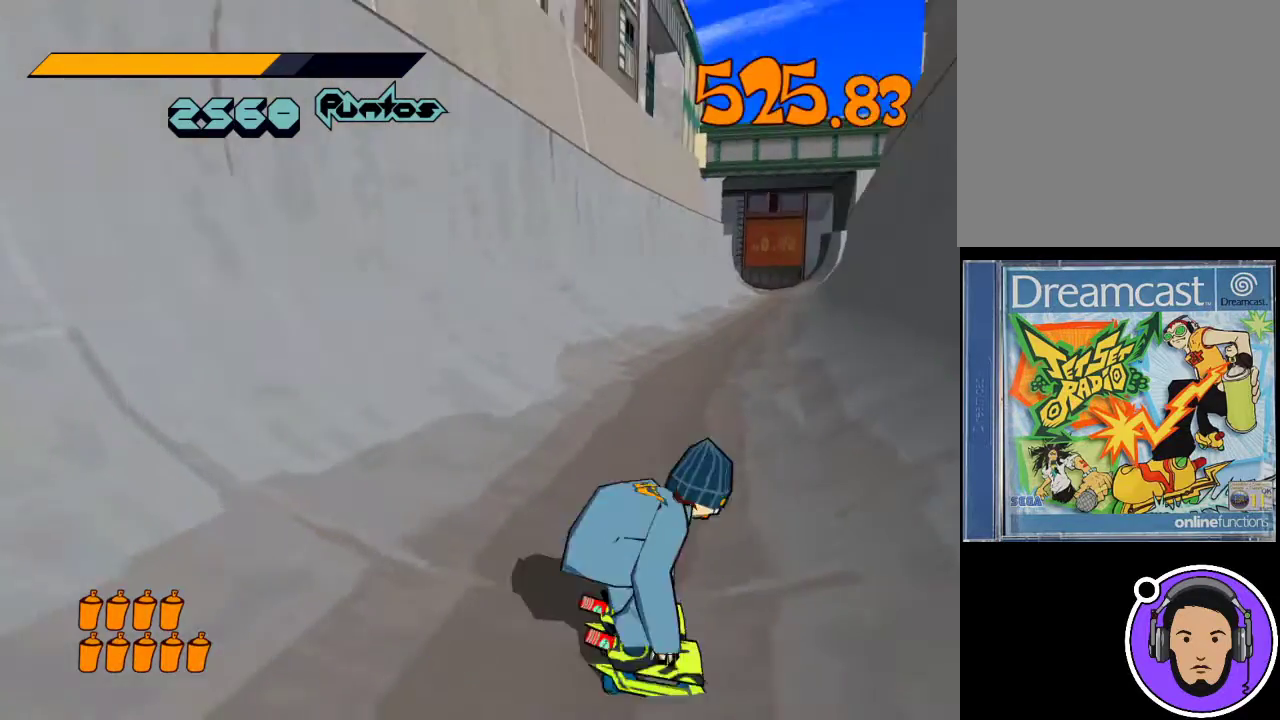
{"buttons": ["X"], "left_stick": "center", "events": [[200, "left_stick", "center"], [267, "R1", "up"], [400, "X", "down"]]}
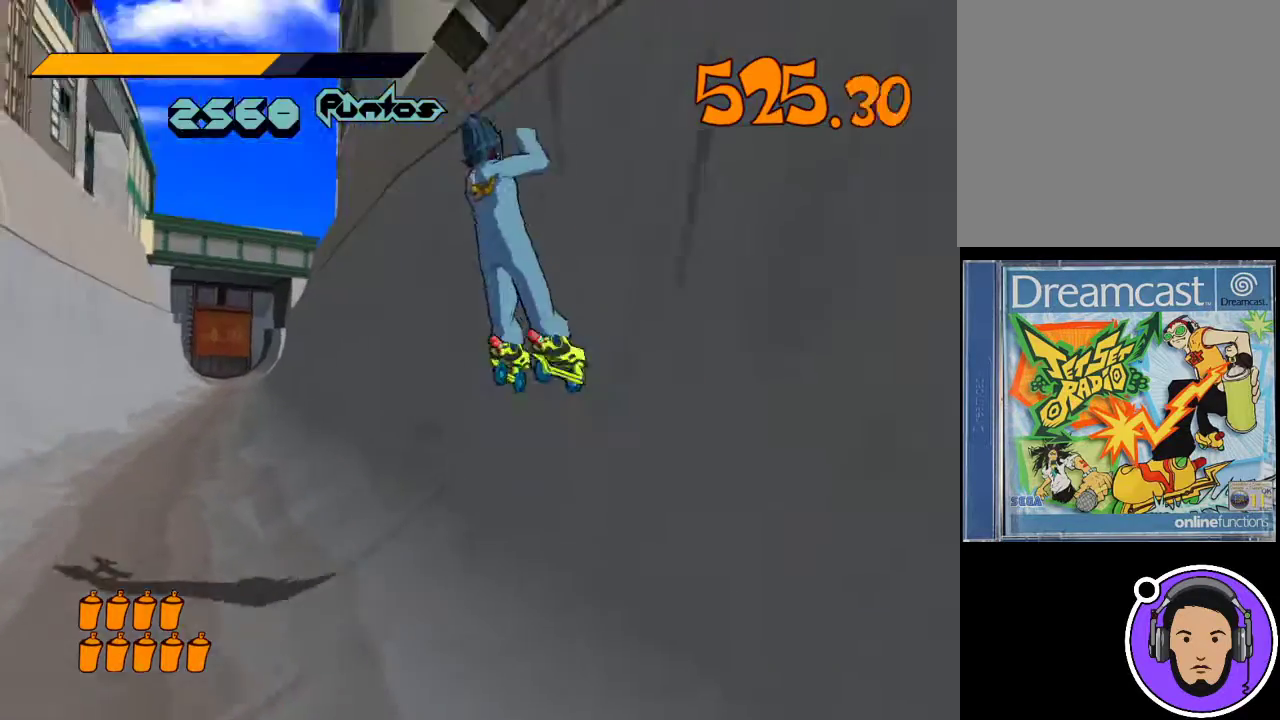
{"buttons": ["X"], "left_stick": "down-right", "events": [[467, "left_stick", "down-right"]]}
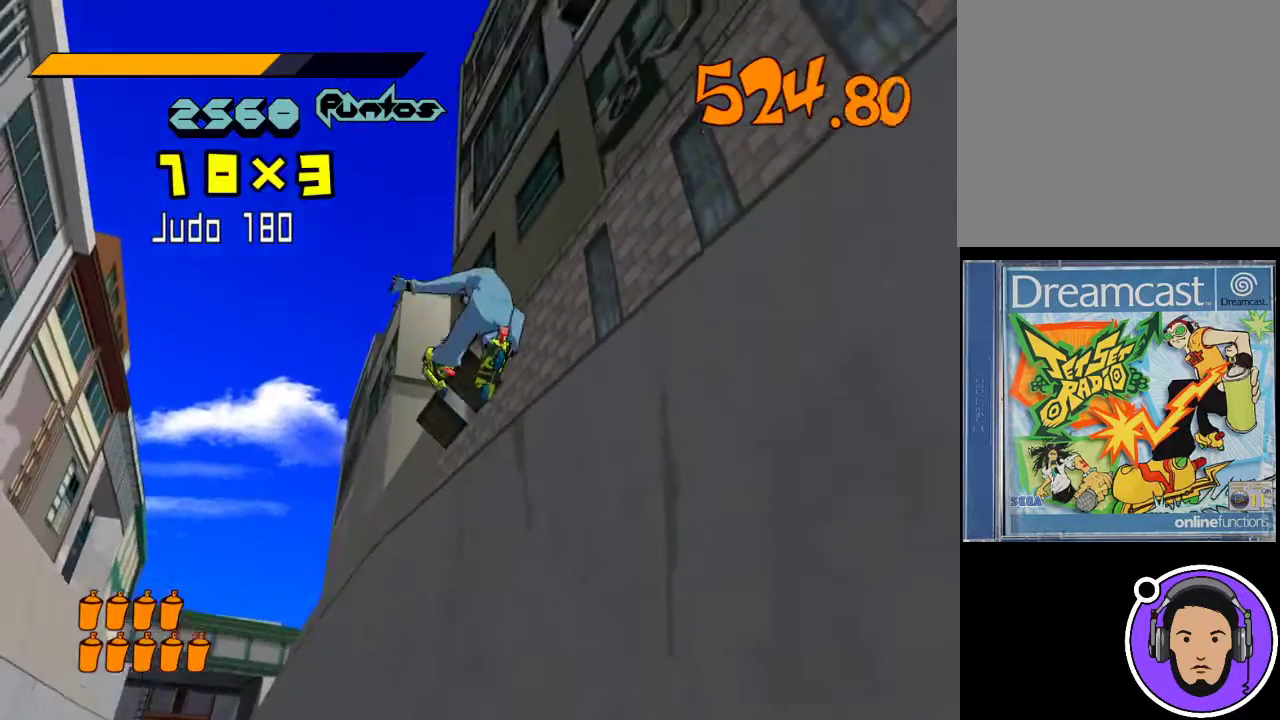
{"buttons": [], "left_stick": "center", "events": [[200, "left_stick", "right"], [433, "X", "up"], [433, "left_stick", "center"]]}
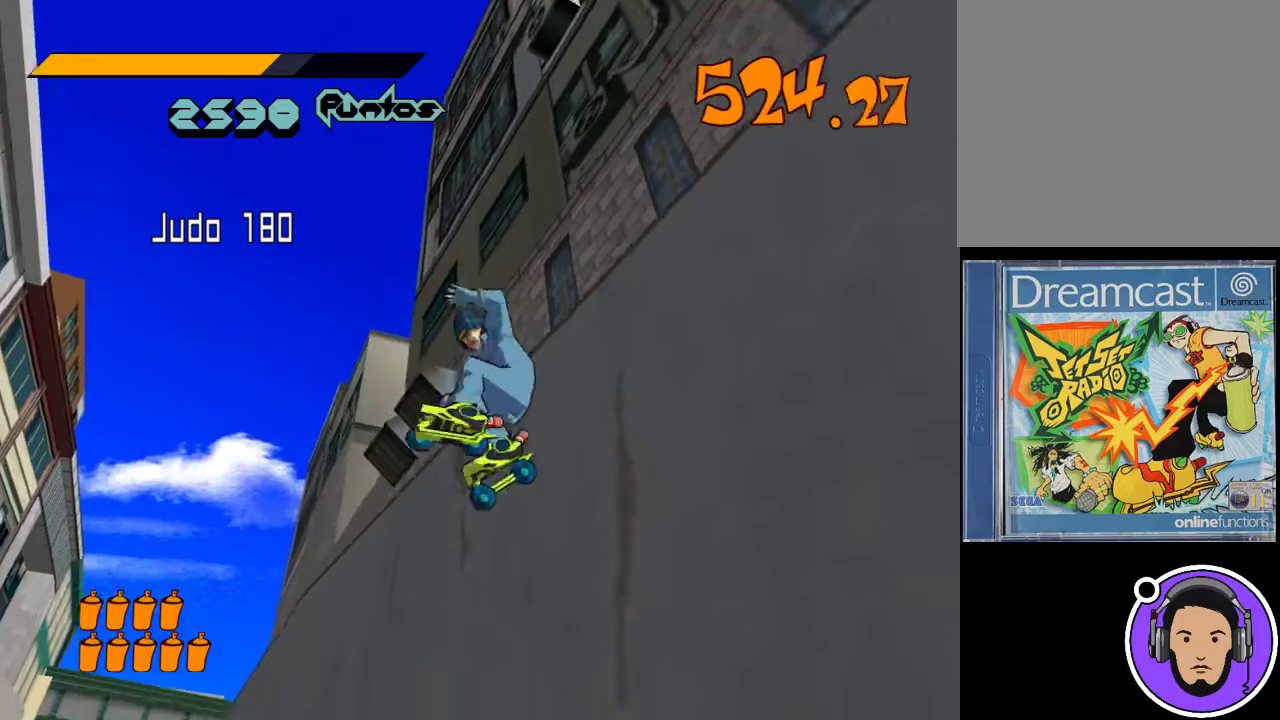
{"buttons": [], "left_stick": "down-left", "events": [[67, "left_stick", "down-left"]]}
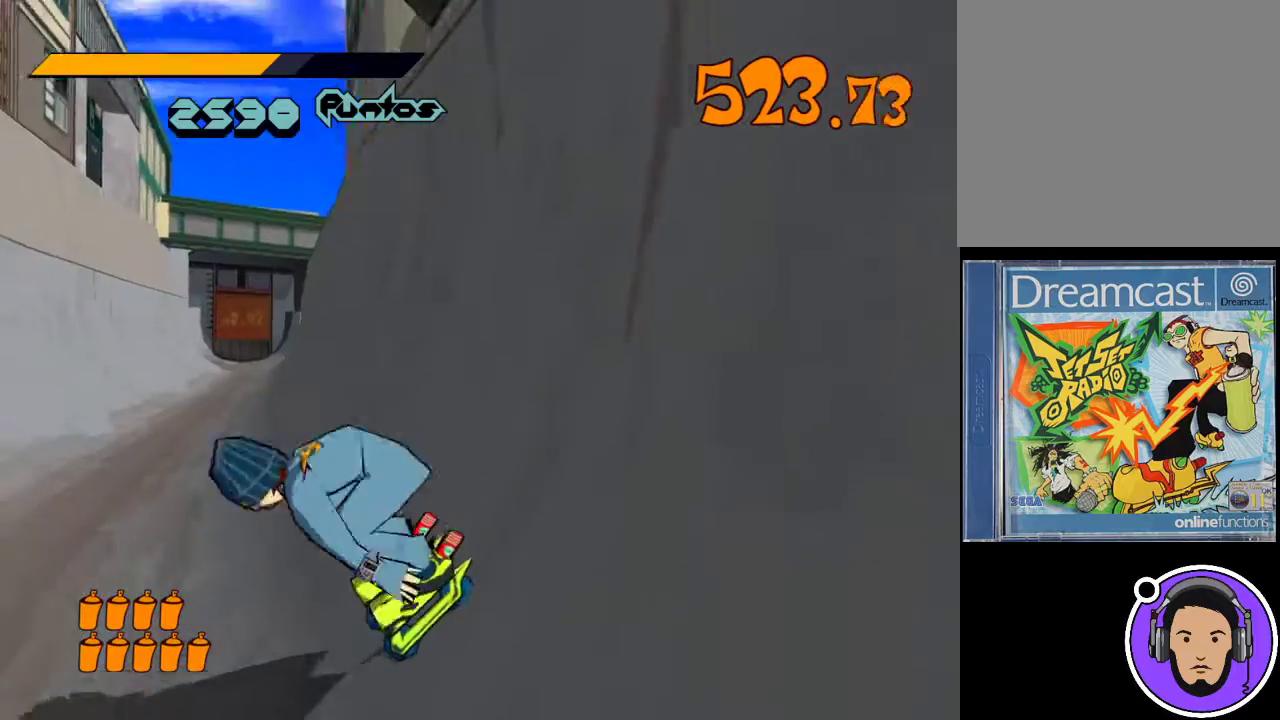
{"buttons": ["R1"], "left_stick": "up-left", "events": [[33, "R1", "down"], [133, "left_stick", "left"], [267, "left_stick", "up-left"]]}
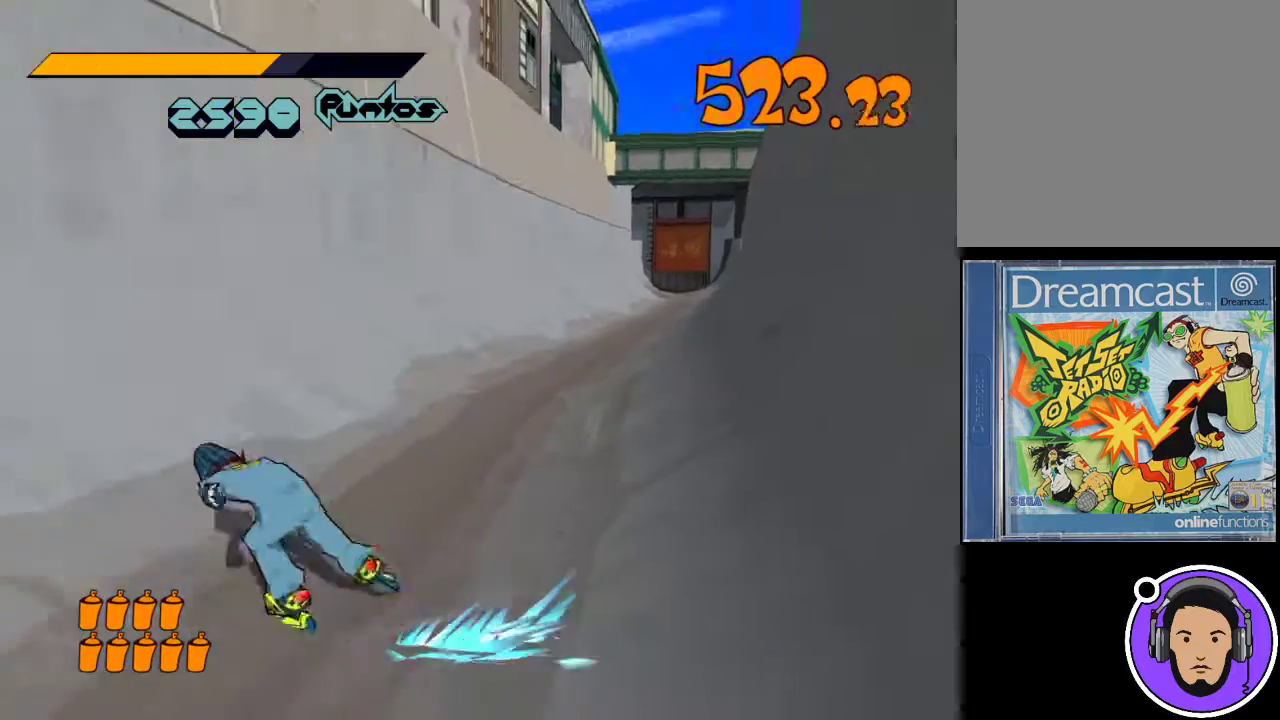
{"buttons": ["X", "R1"], "left_stick": "up-left", "events": [[500, "X", "down"]]}
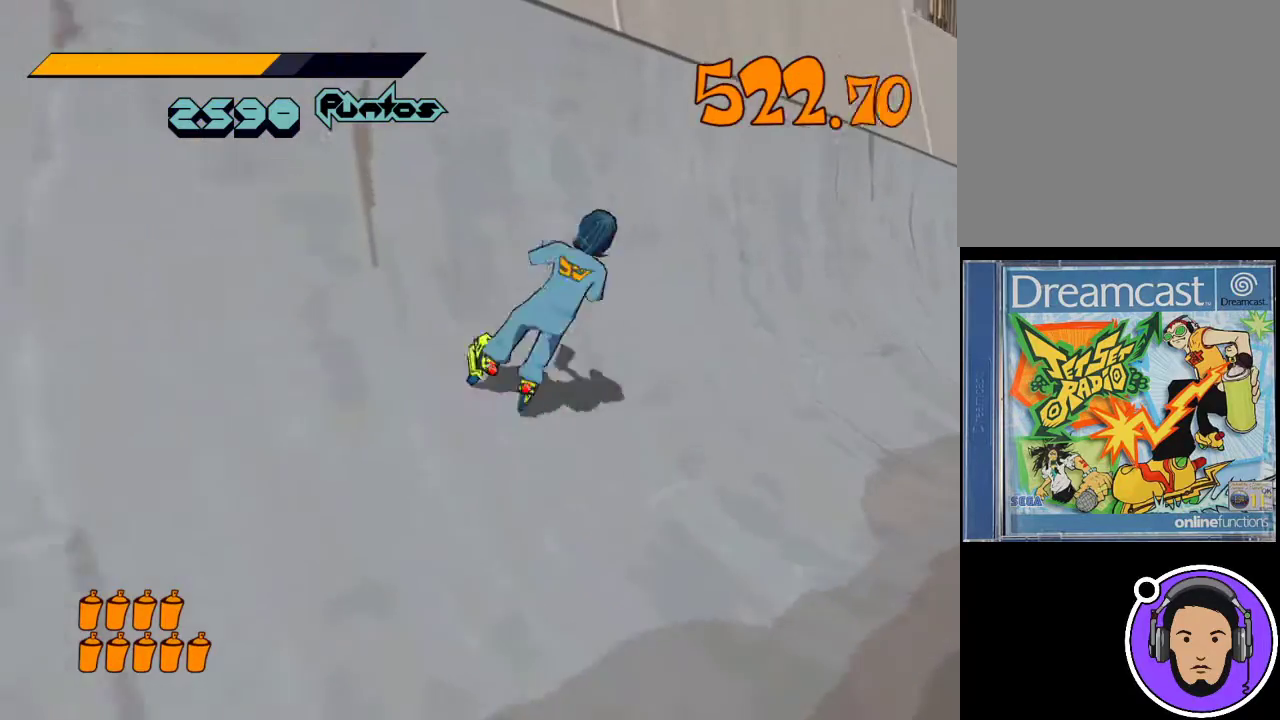
{"buttons": ["X", "R1"], "left_stick": "left", "events": [[233, "left_stick", "left"]]}
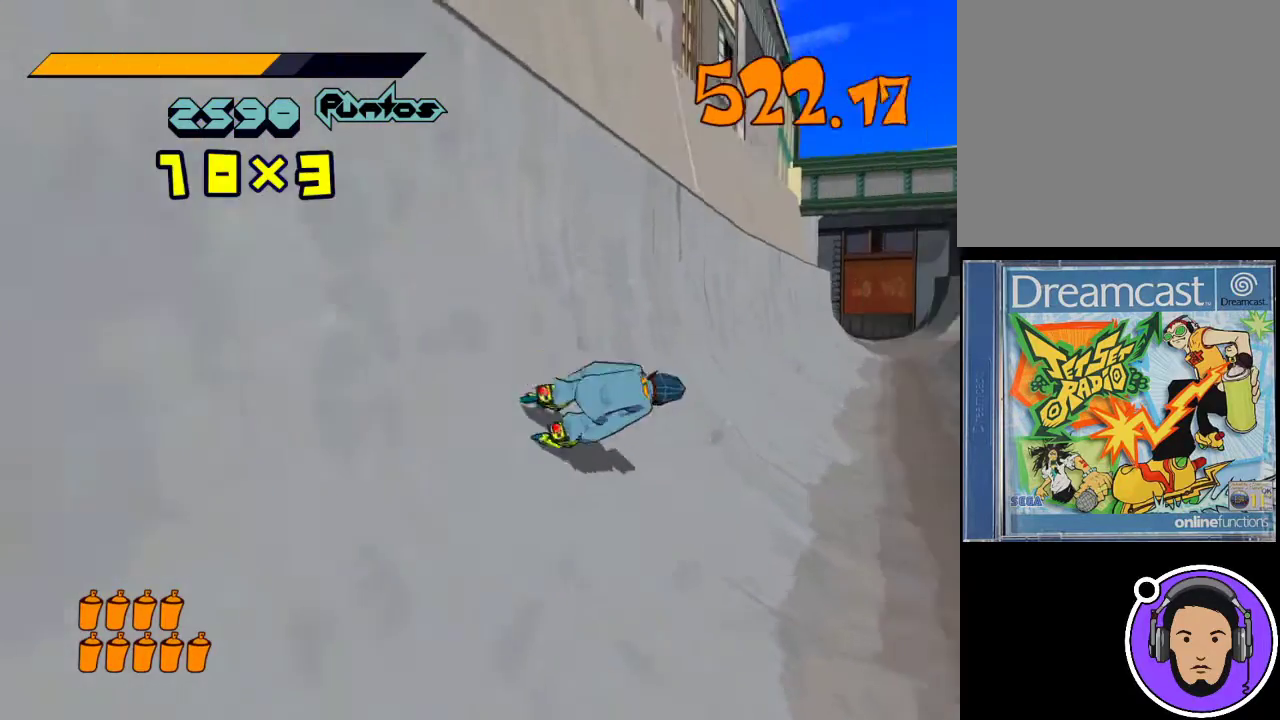
{"buttons": ["R1"], "left_stick": "down-right", "events": [[33, "X", "up"], [100, "left_stick", "right"], [200, "left_stick", "down-right"]]}
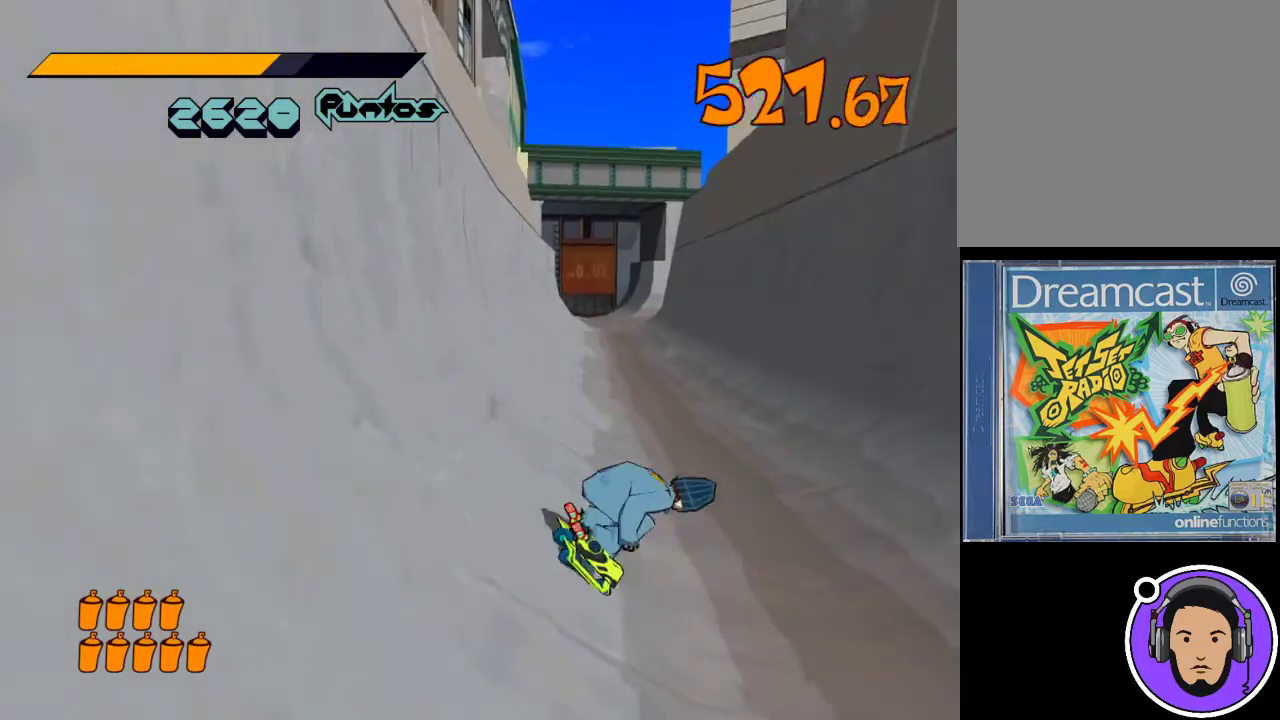
{"buttons": ["R1"], "left_stick": "up-right", "events": [[200, "left_stick", "right"], [400, "left_stick", "up-right"]]}
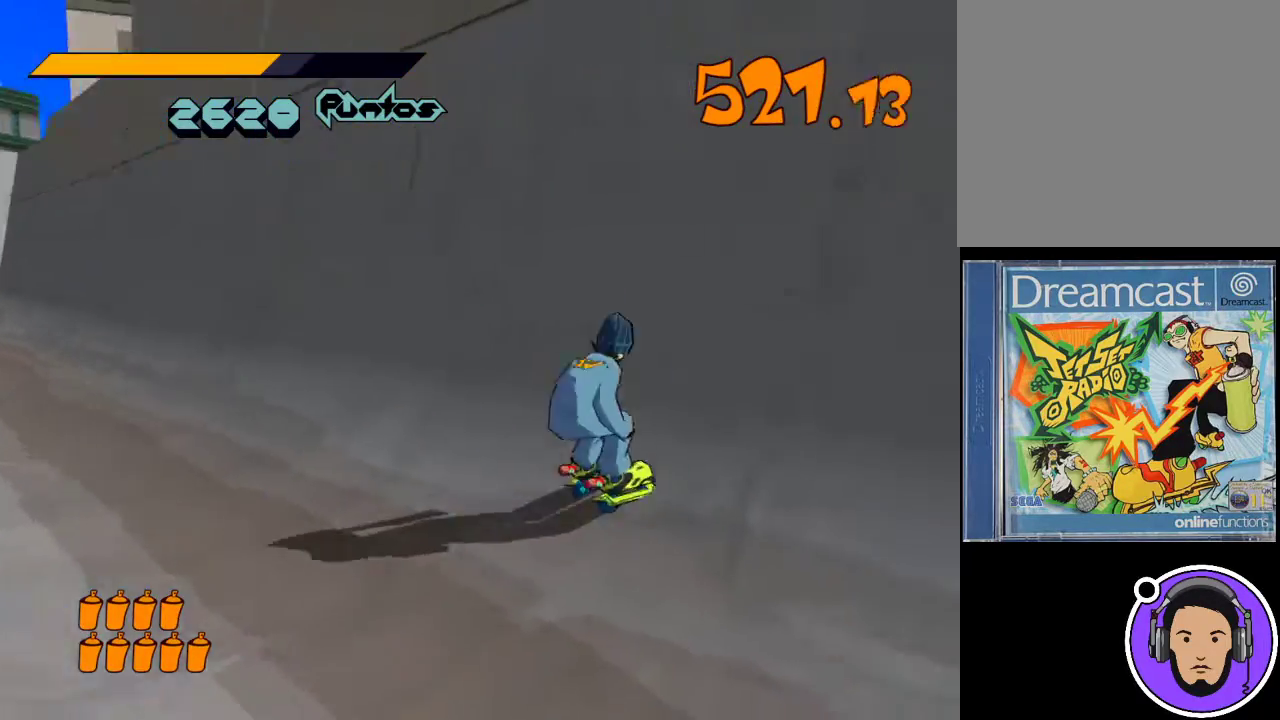
{"buttons": ["X", "R1"], "left_stick": "up", "events": [[100, "left_stick", "up"], [267, "X", "down"]]}
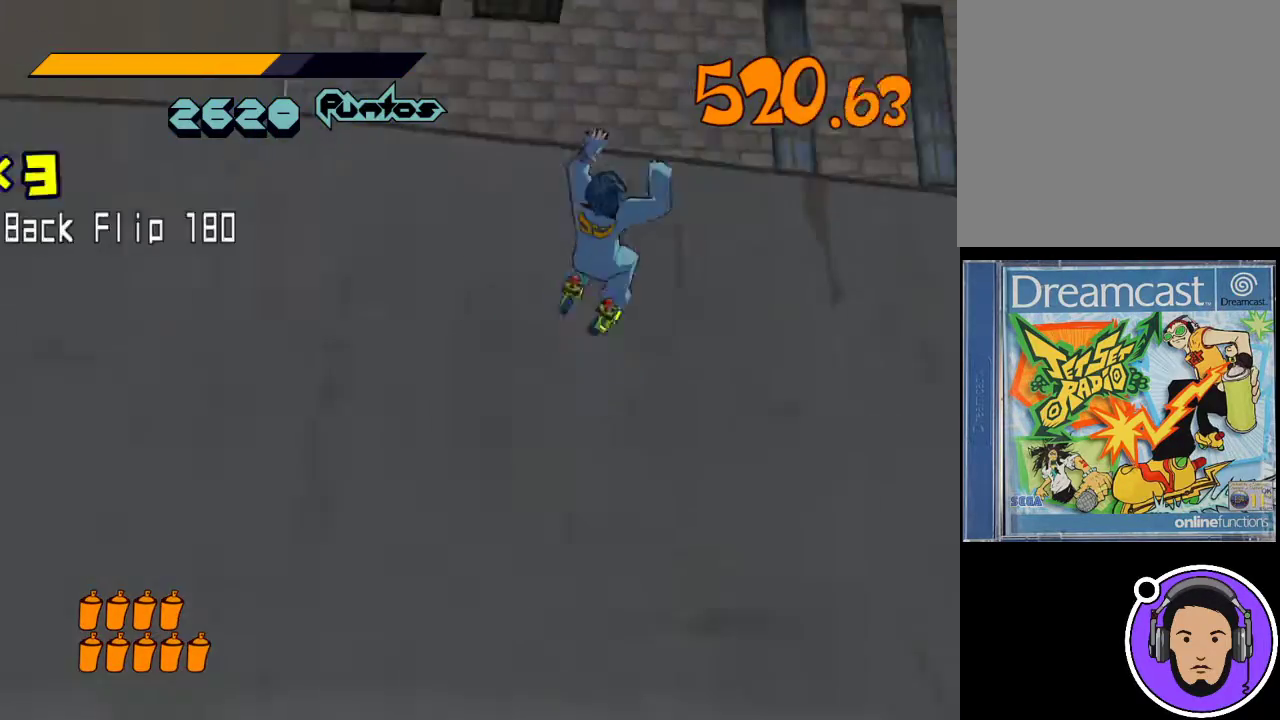
{"buttons": ["X", "R1"], "left_stick": "up-left", "events": [[100, "left_stick", "up-left"]]}
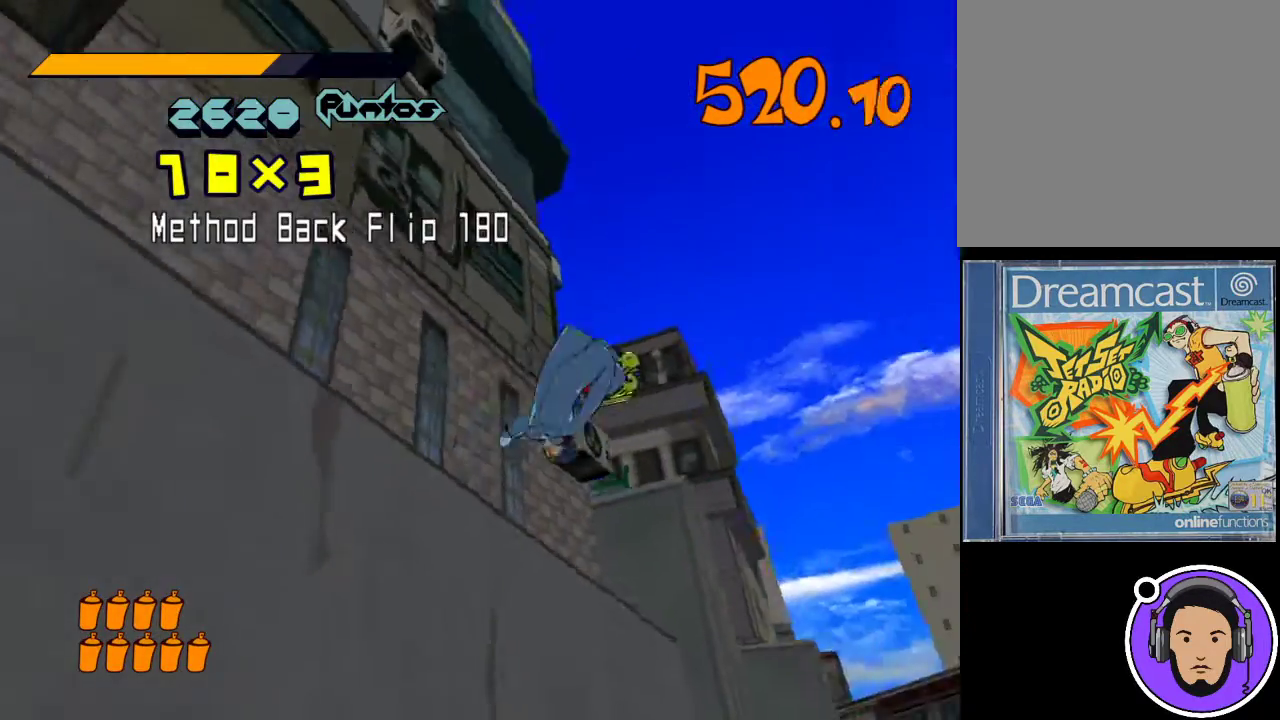
{"buttons": ["L1"], "left_stick": "right", "events": [[167, "X", "up"], [200, "R1", "up"], [300, "left_stick", "right"], [400, "L1", "down"]]}
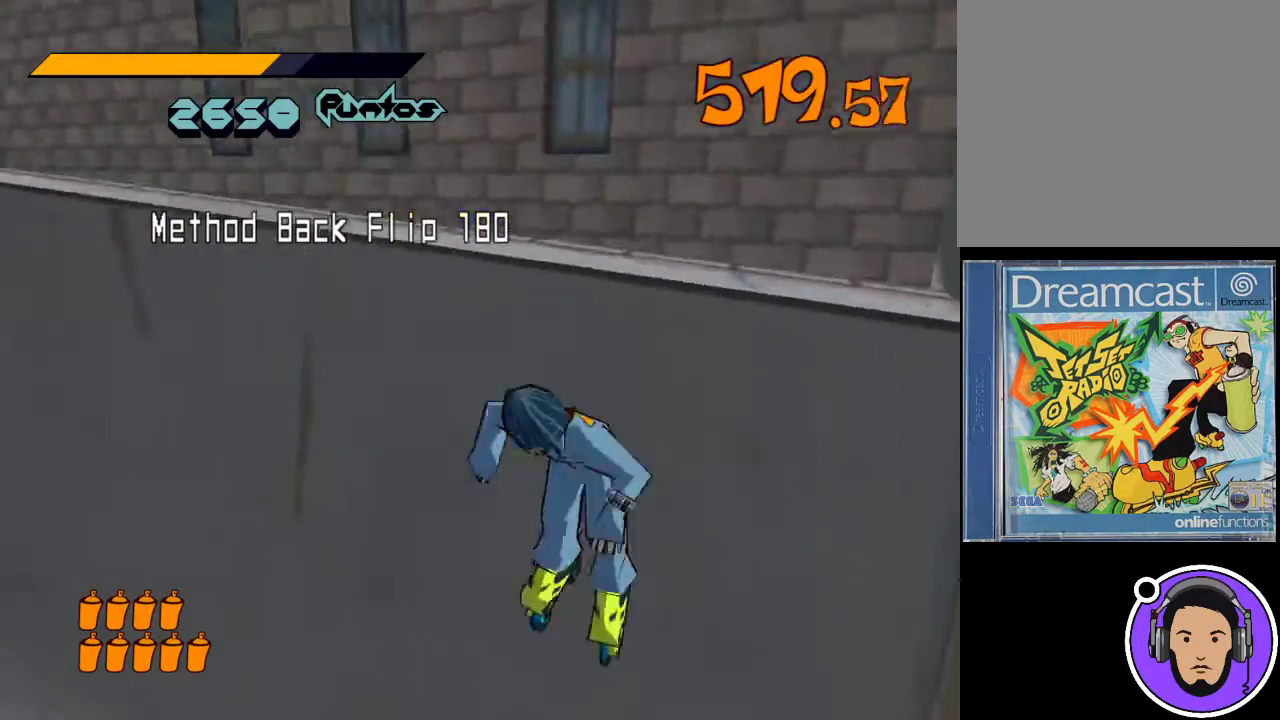
{"buttons": [], "left_stick": "left", "events": [[33, "L1", "up"], [200, "left_stick", "center"], [433, "left_stick", "left"]]}
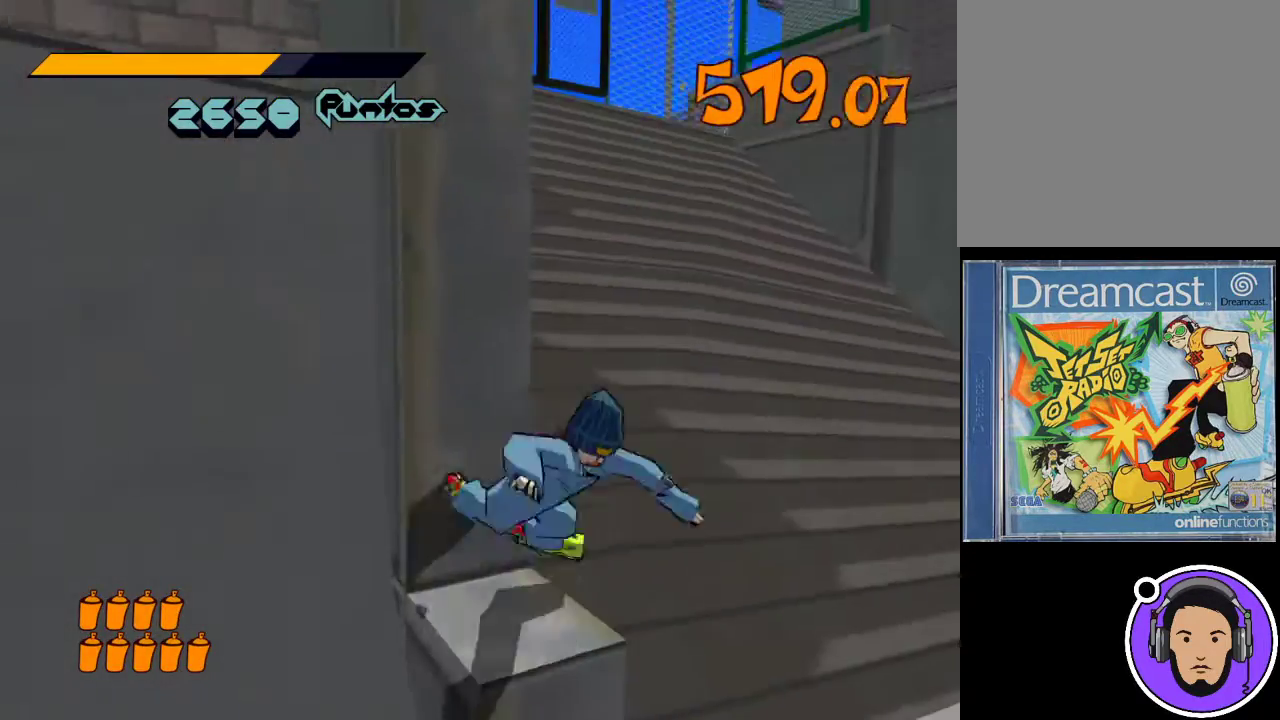
{"buttons": [], "left_stick": "center", "events": [[33, "left_stick", "down"], [167, "left_stick", "down-right"], [400, "left_stick", "center"]]}
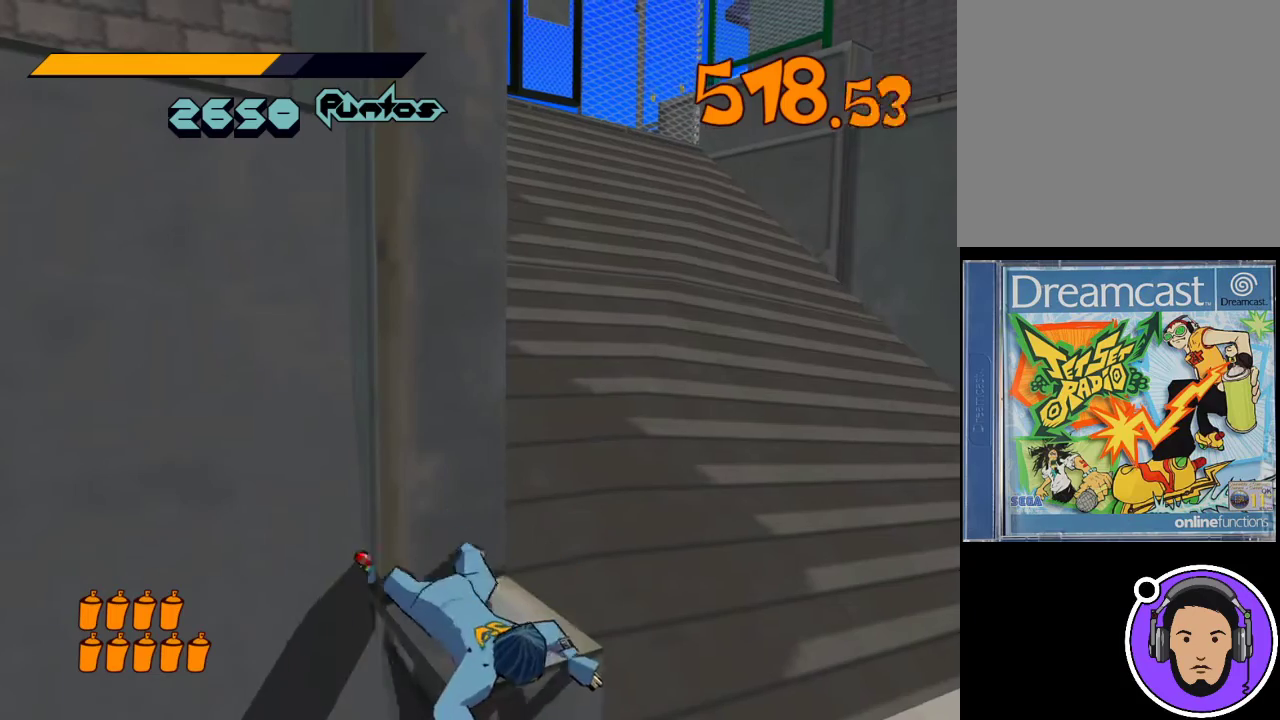
{"buttons": [], "left_stick": "center", "events": []}
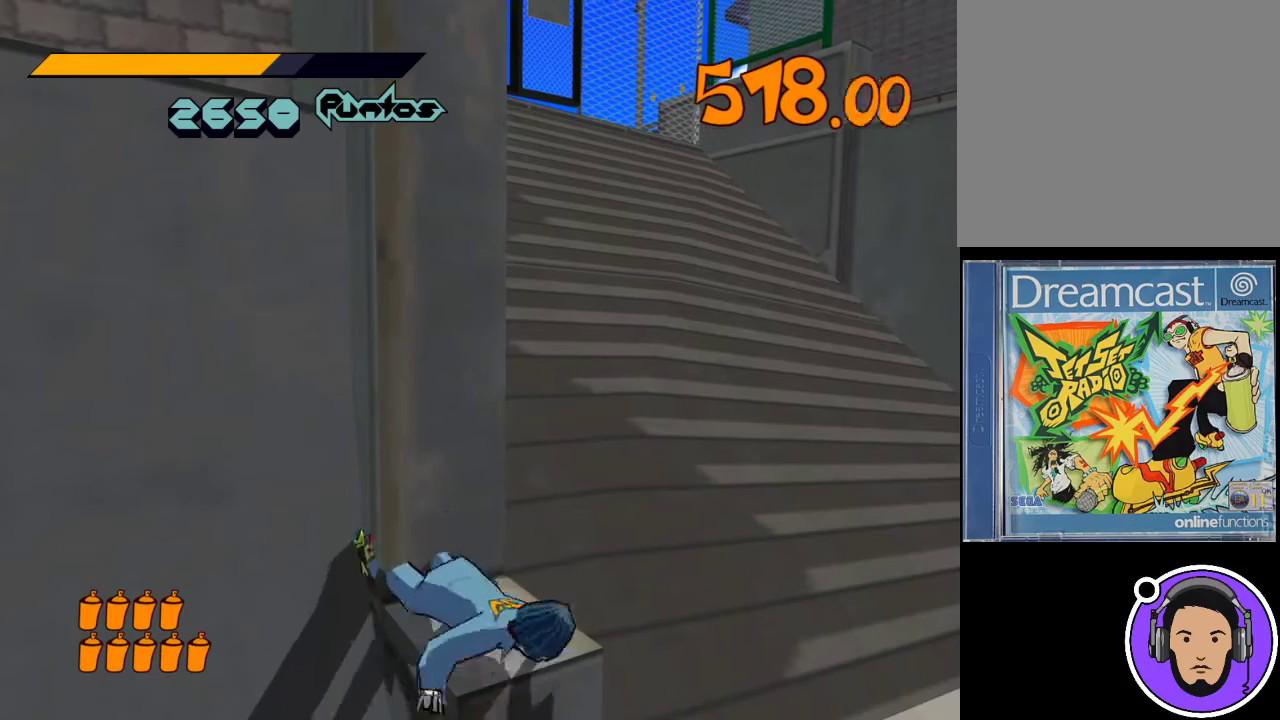
{"buttons": [], "left_stick": "center", "events": []}
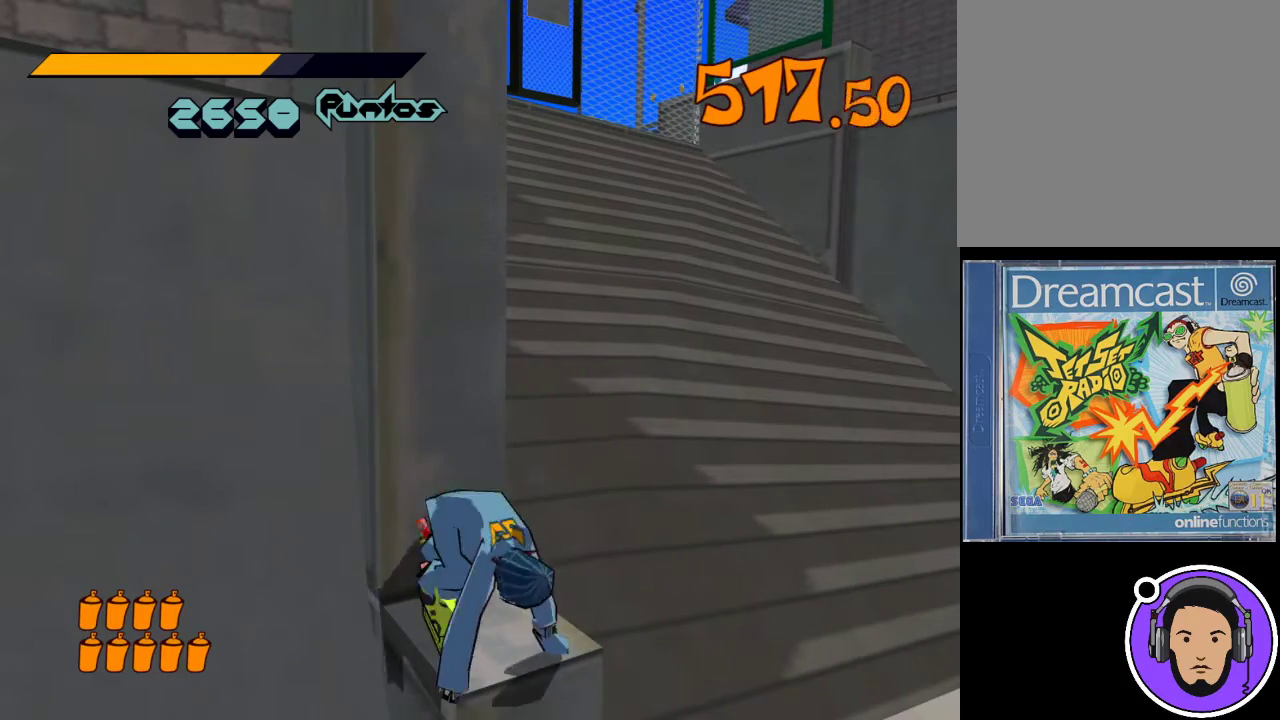
{"buttons": ["R1"], "left_stick": "center", "events": [[500, "R1", "down"]]}
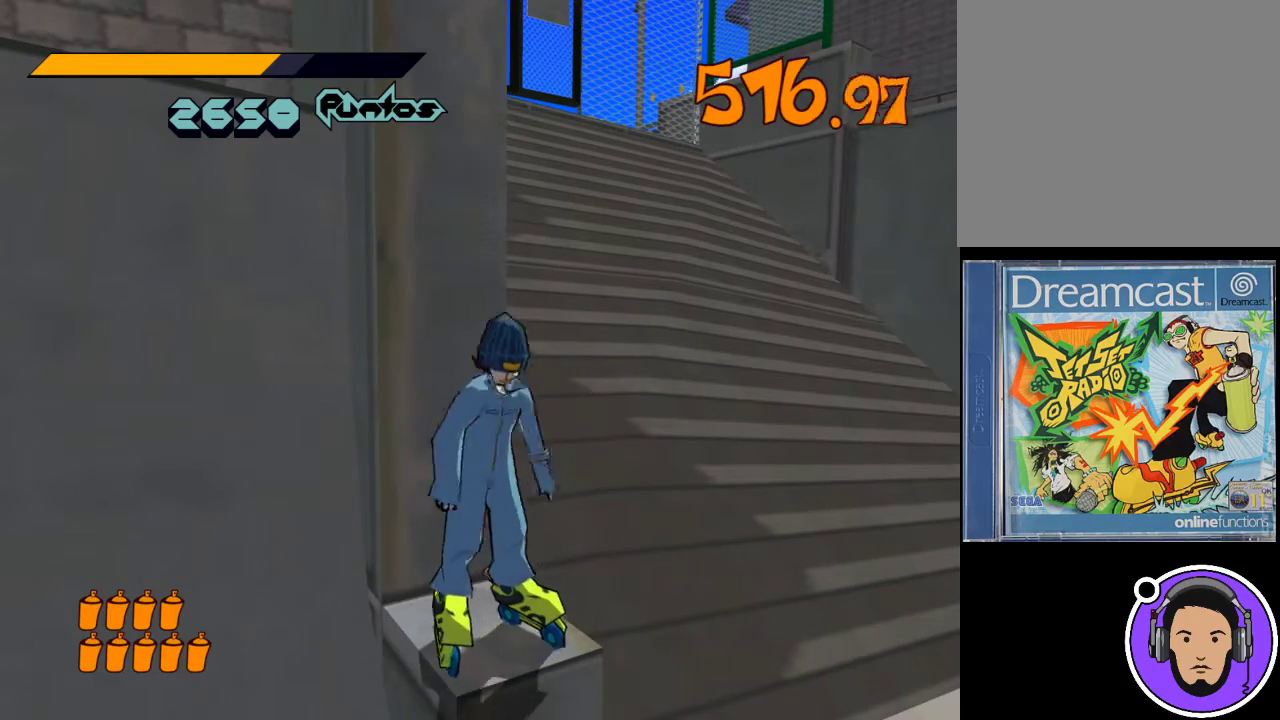
{"buttons": ["R1"], "left_stick": "down-right", "events": [[233, "left_stick", "down-right"]]}
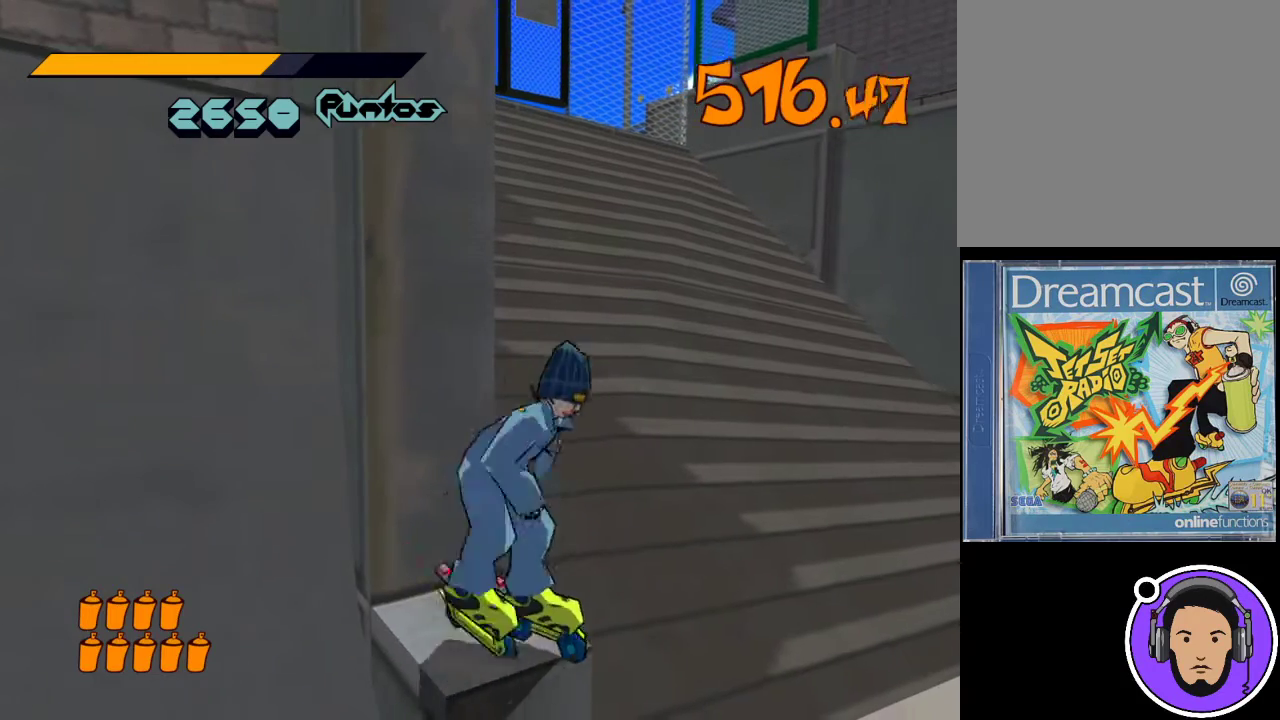
{"buttons": ["R1"], "left_stick": "down-right", "events": []}
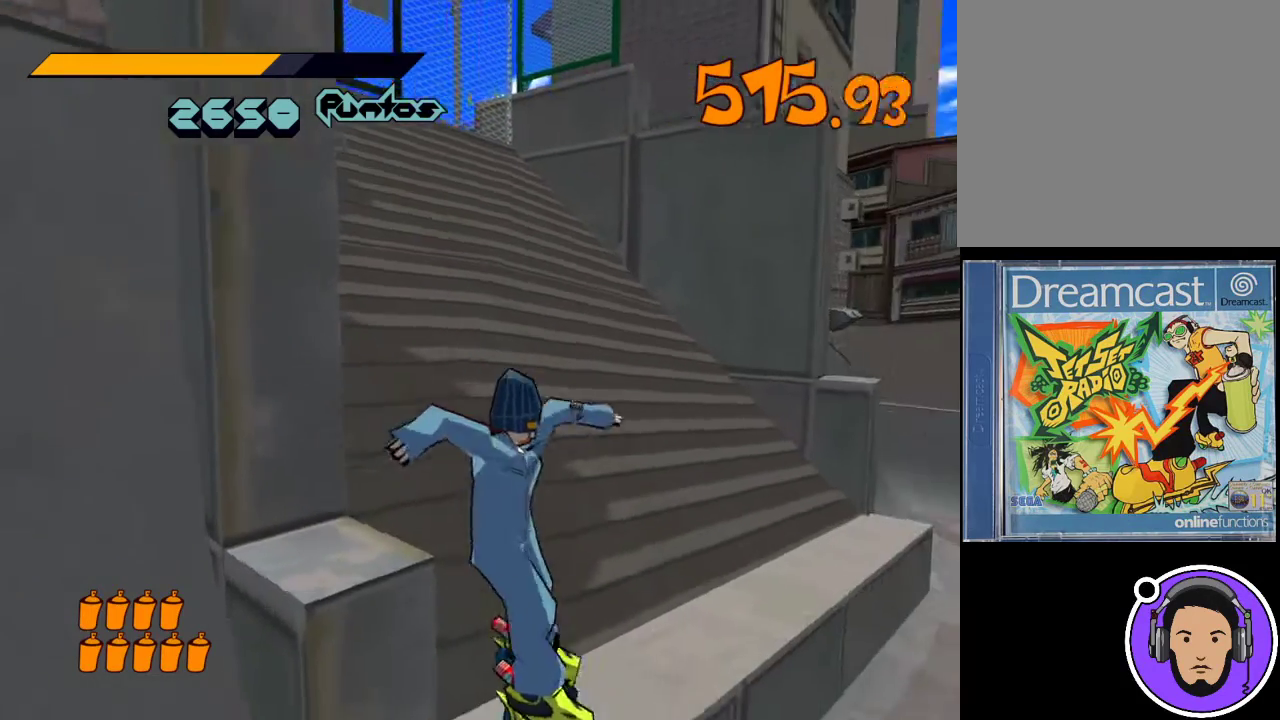
{"buttons": [], "left_stick": "down-right", "events": [[33, "R1", "up"]]}